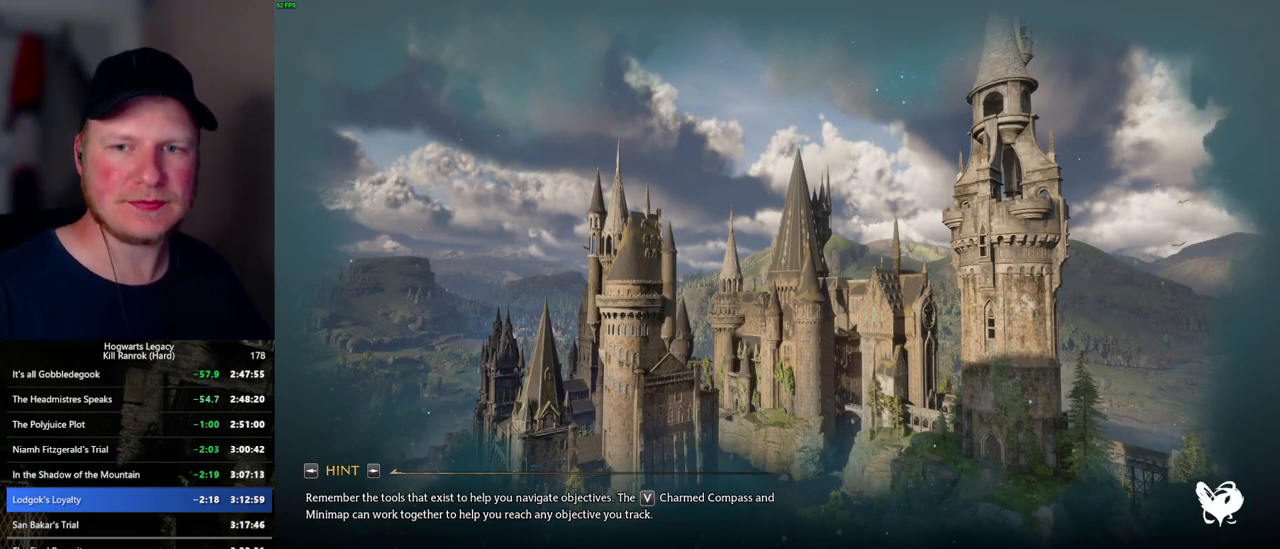
Gameplay with keyboard and mouse; each line is a JSON object with the keys and mouse buttons held at the frame after it. "events" lists presses ("down") and releases ("up") of ".", "/", "0", "1", "2", "3", "4", "5", "6", "7", "8", "9", "a", "alt_l", "alt_r", "b", "backslash", "backspace", "c", "caps_lock", "comma", "ctrl_l", "ctrl_r", "d", "e", "equals", "escape", "f", "f1", "f10", "f11", "f12", "f2", "f3", "f4", "f5", "f6", "f7", "f8", "f9", "g", "h", "i", "j", "k", "l", "lbracket", "m", "minus", "n", "o", "p", "q", "quote", "r", "rbracket", "return", "s", "semicolon", "shift_l", "shift_r", "space", "super_l", "super_r", "t", "tab", "tilde", "u", "v", "w", "x", "y", "z", "mouse_left", "mouse_wheel", "mouse_right", "mouse_mb4" and "mouse_mb5" between this image and that frame as [ms after this image, input, new state], when the widget could be followed in between. "mouse_left", "mouse_wheel", "mouse_right", "mouse_mb4", "mouse_mb5" = the "left", "wheel", "right", "mb4", "mb5" buttons of the "mouse" list. No other keys are recorded. "wheel" means that the mouse wheel is clicked or scrolled. Mouse movement is not recorded.
{"keys": ["m"], "mouse": [], "events": [[484, "m", "down"]]}
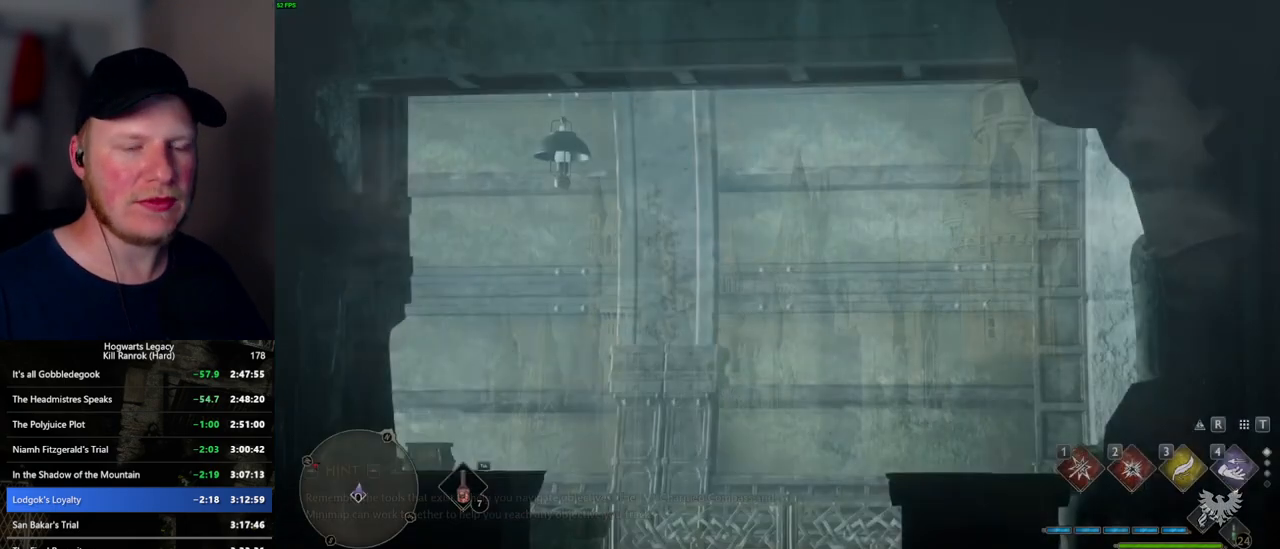
{"keys": ["m"], "mouse": [], "events": [[84, "m", "up"], [150, "m", "down"], [217, "m", "up"], [317, "m", "down"], [367, "m", "up"], [450, "m", "down"]]}
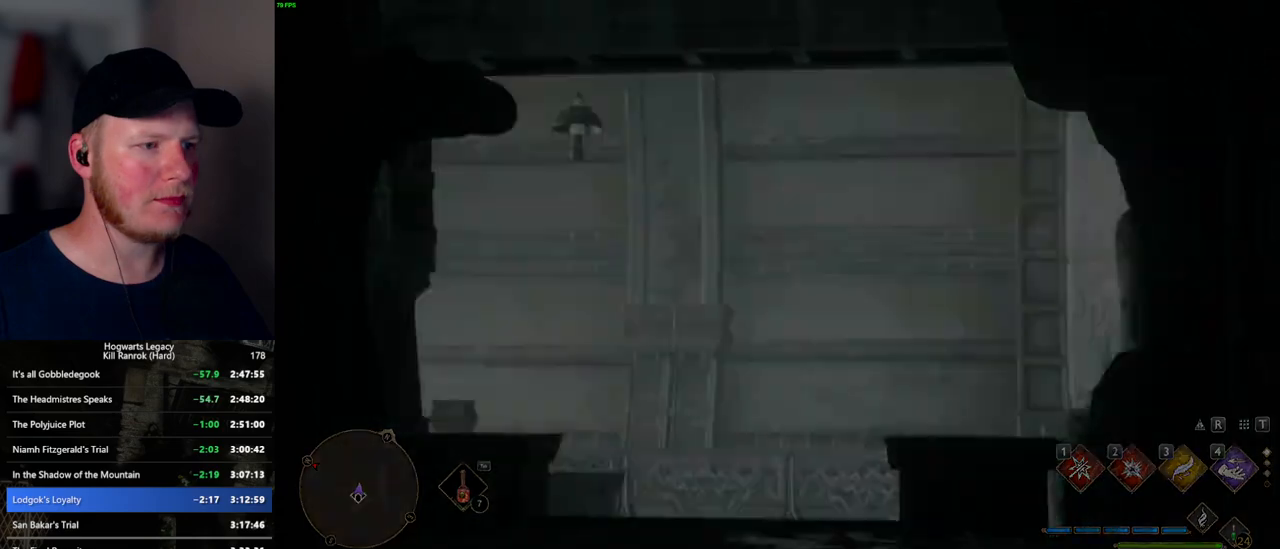
{"keys": [], "mouse": [], "events": [[17, "m", "up"], [84, "m", "down"], [167, "m", "up"]]}
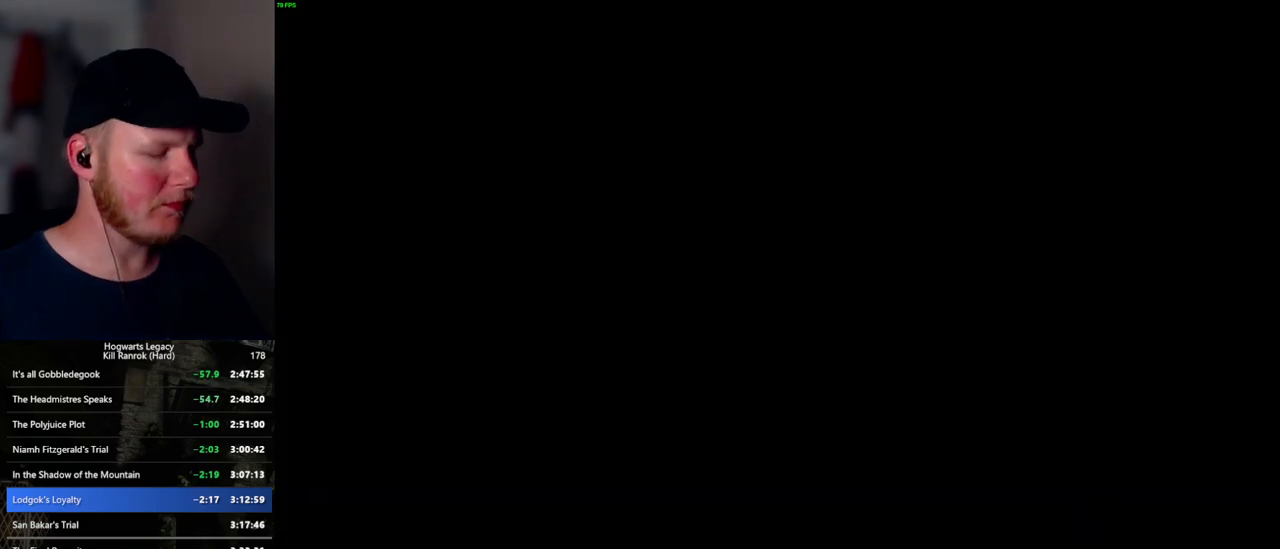
{"keys": [], "mouse": [], "events": []}
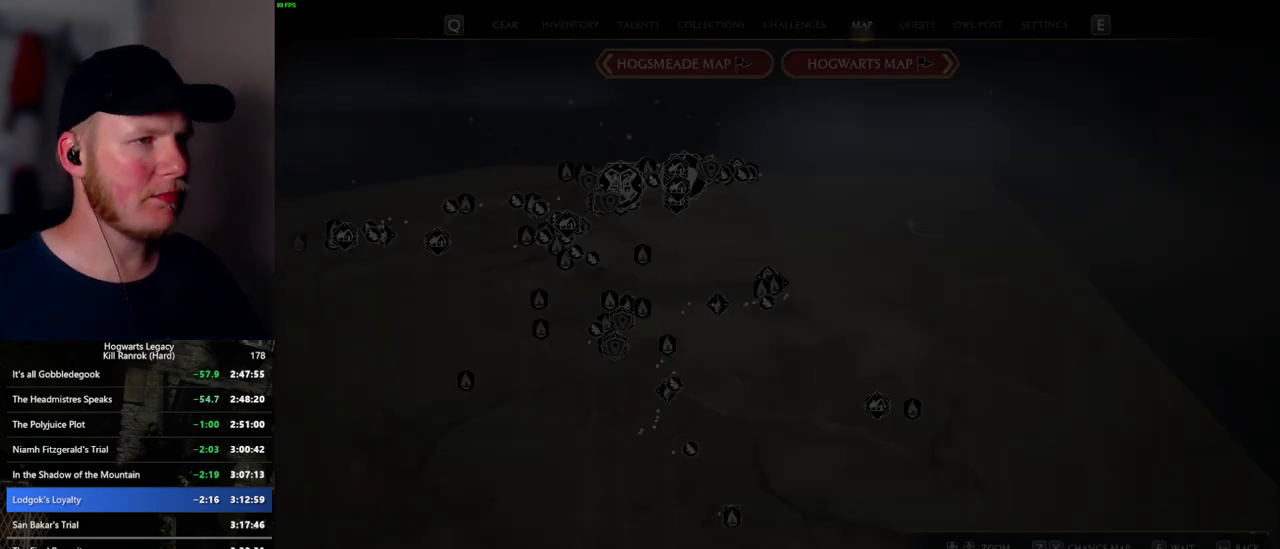
{"keys": [], "mouse": [], "events": [[200, "x", "down"], [284, "x", "up"], [400, "x", "down"], [484, "x", "up"]]}
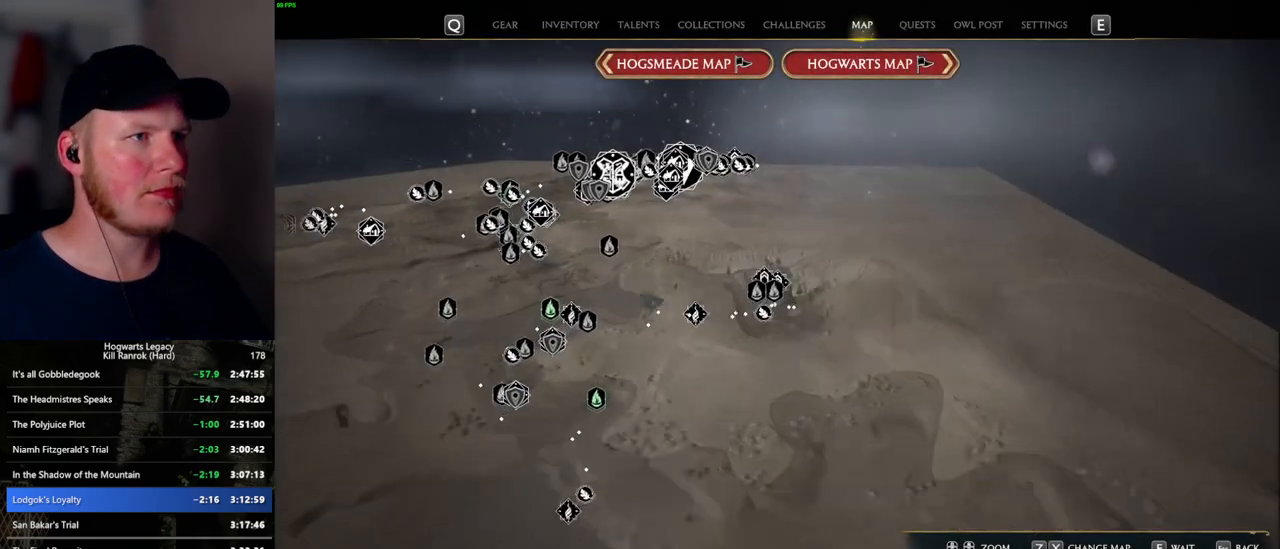
{"keys": [], "mouse": [], "events": [[84, "x", "down"], [167, "x", "up"]]}
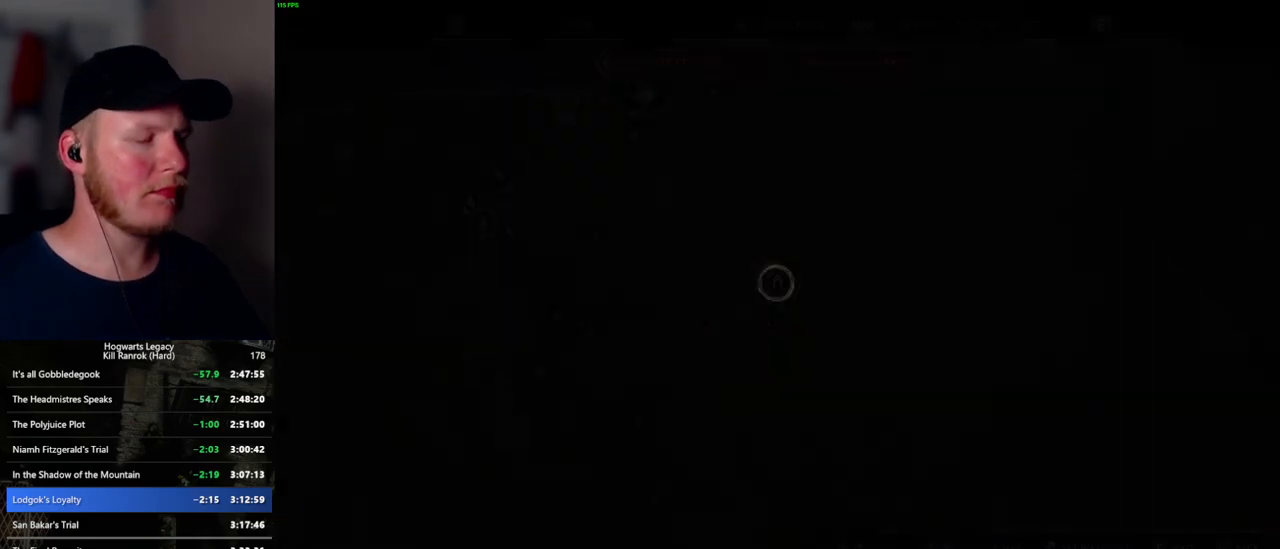
{"keys": [], "mouse": [], "events": []}
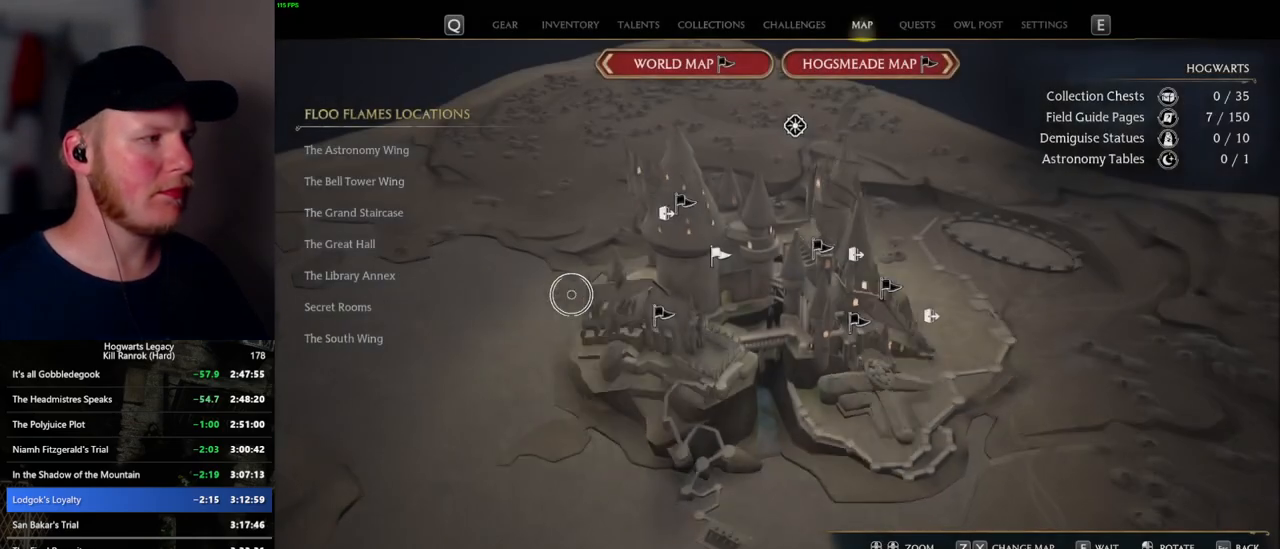
{"keys": [], "mouse": [], "events": [[217, "mouse_left", "down"], [334, "mouse_left", "up"]]}
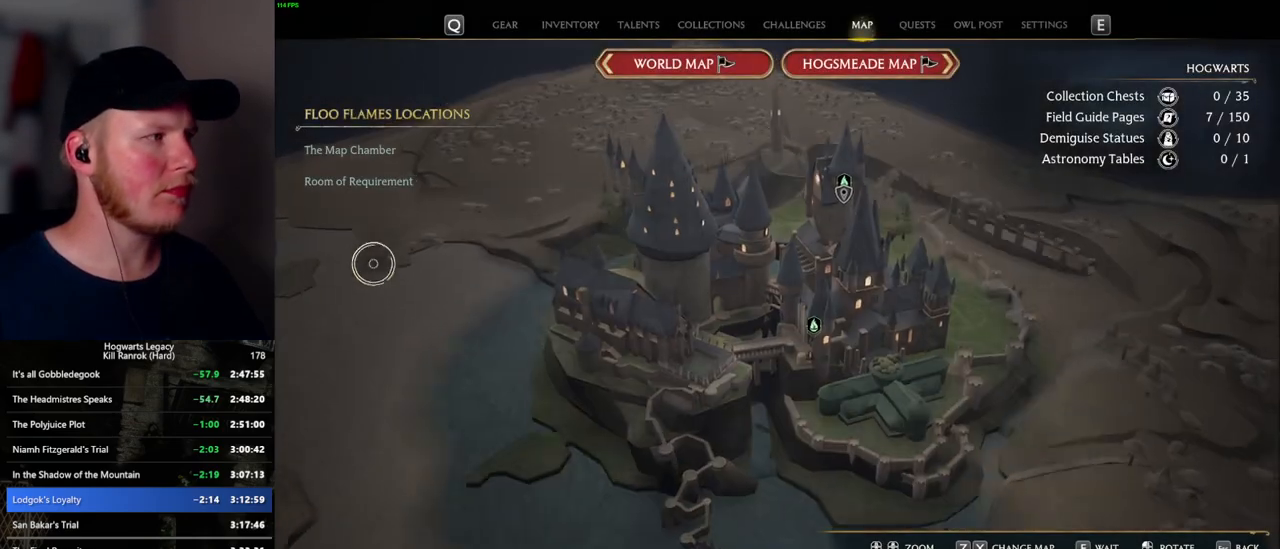
{"keys": [], "mouse": ["left"], "events": [[367, "mouse_left", "down"]]}
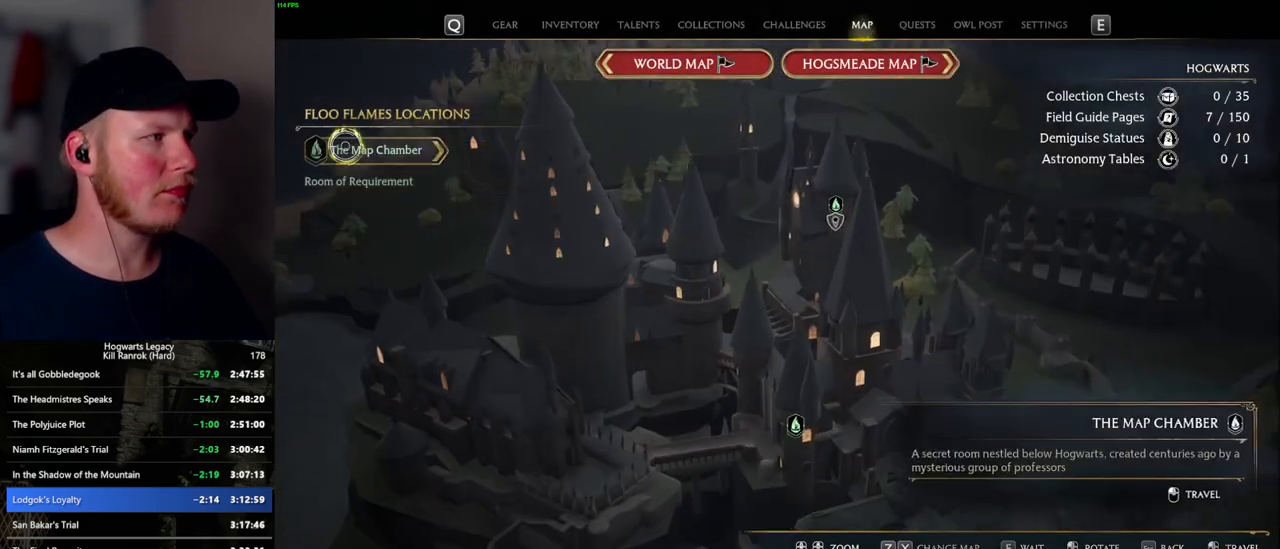
{"keys": [], "mouse": [], "events": [[17, "mouse_left", "up"]]}